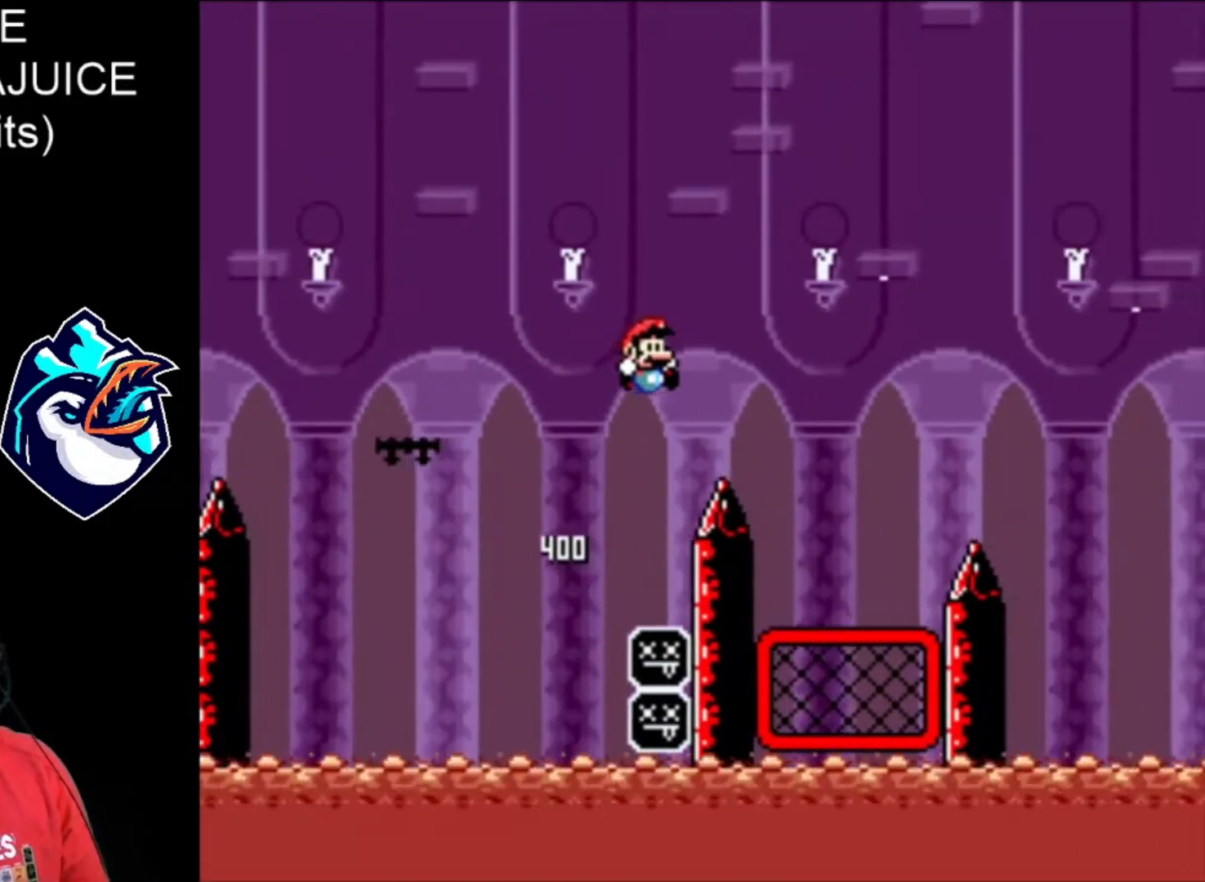
Gameplay with a controller (Nintendo layout); each line is a JSON object with the inputs held at the frame after it. "events" lists button and stick changes between this image and that frame as [ms after this image, input, new state], when the widget could be followed in between. Not read: L3 R3.
{"buttons": ["B", "X", "DPAD_RIGHT"]}
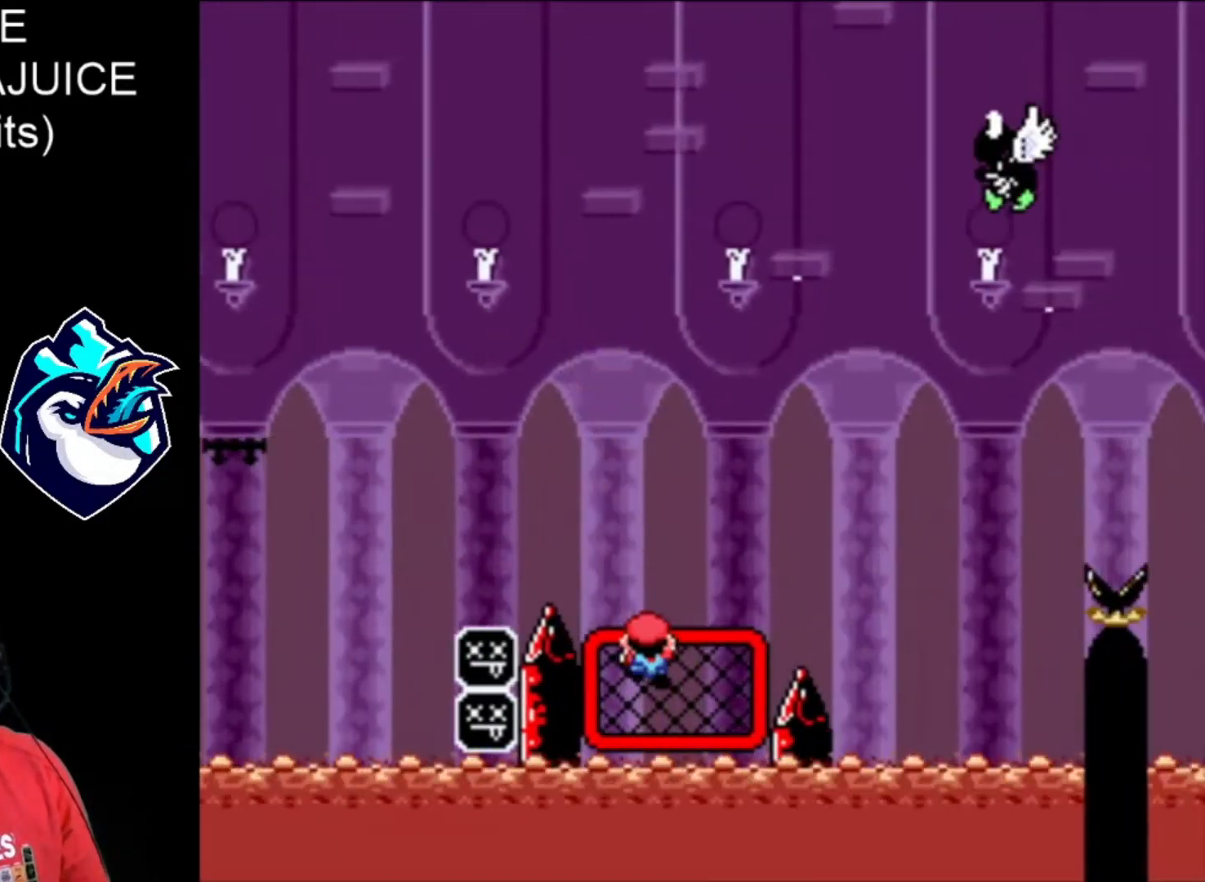
{"buttons": ["X", "DPAD_RIGHT"], "events": [[240, "B", "up"]]}
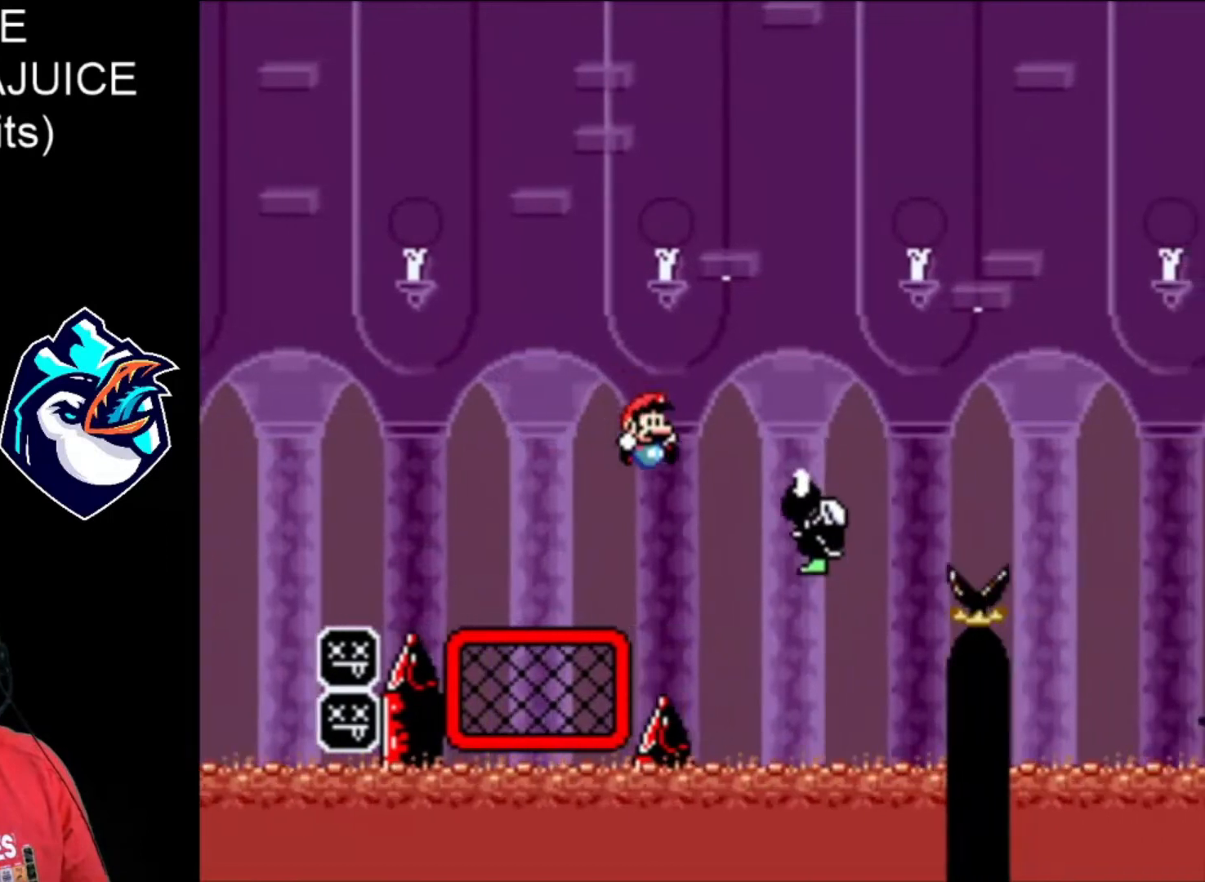
{"buttons": ["B", "X", "DPAD_RIGHT"], "events": [[120, "B", "down"]]}
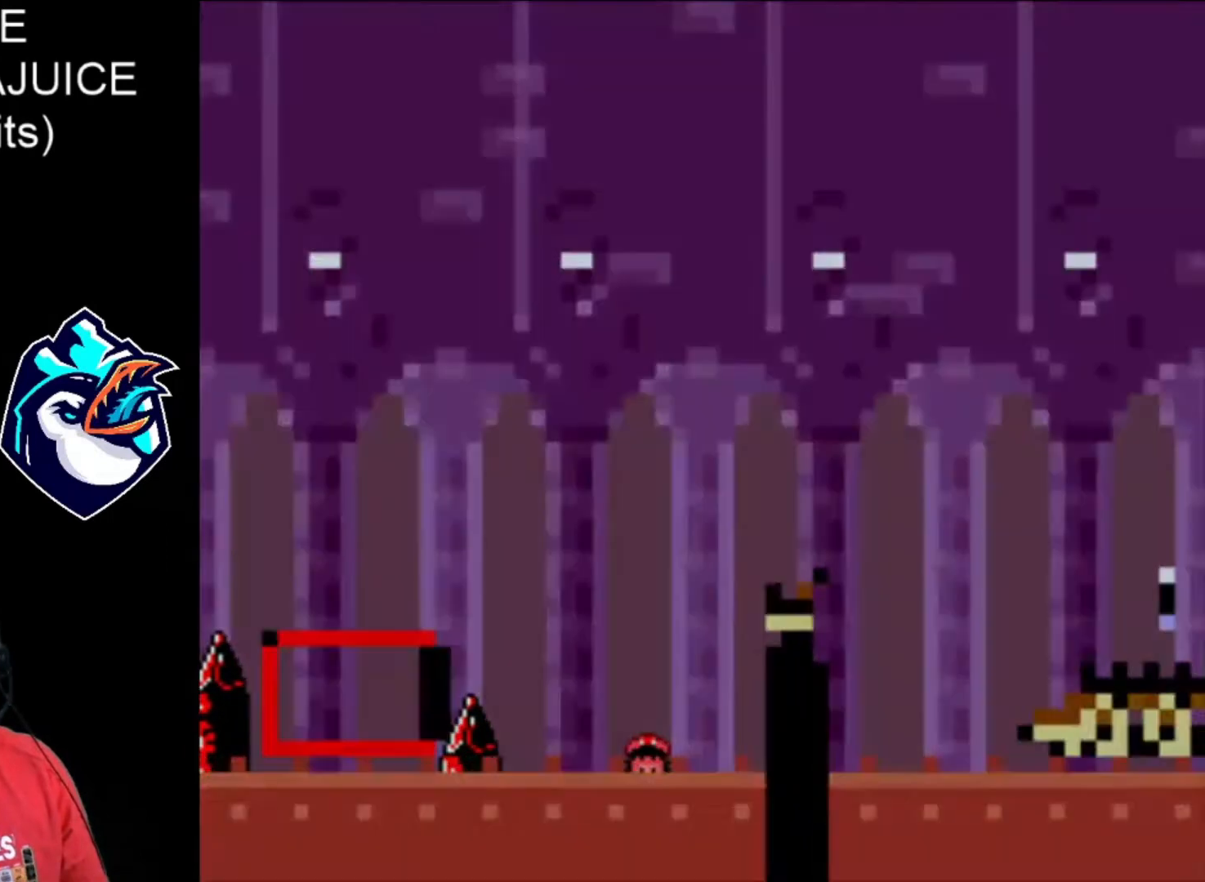
{"buttons": ["B", "X", "DPAD_RIGHT"], "events": [[200, "B", "up"], [280, "B", "down"], [360, "B", "up"], [400, "B", "down"]]}
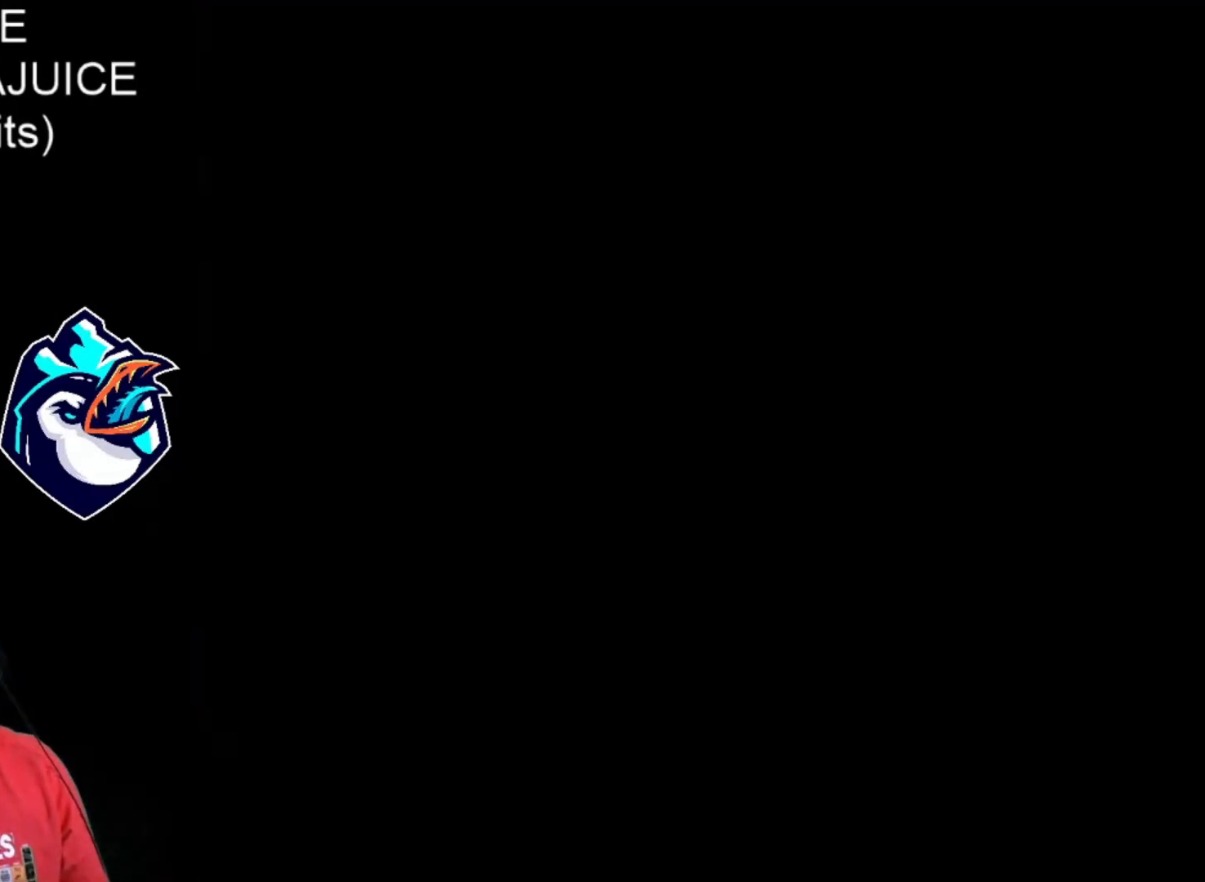
{"buttons": ["X", "DPAD_RIGHT"], "events": [[80, "B", "up"]]}